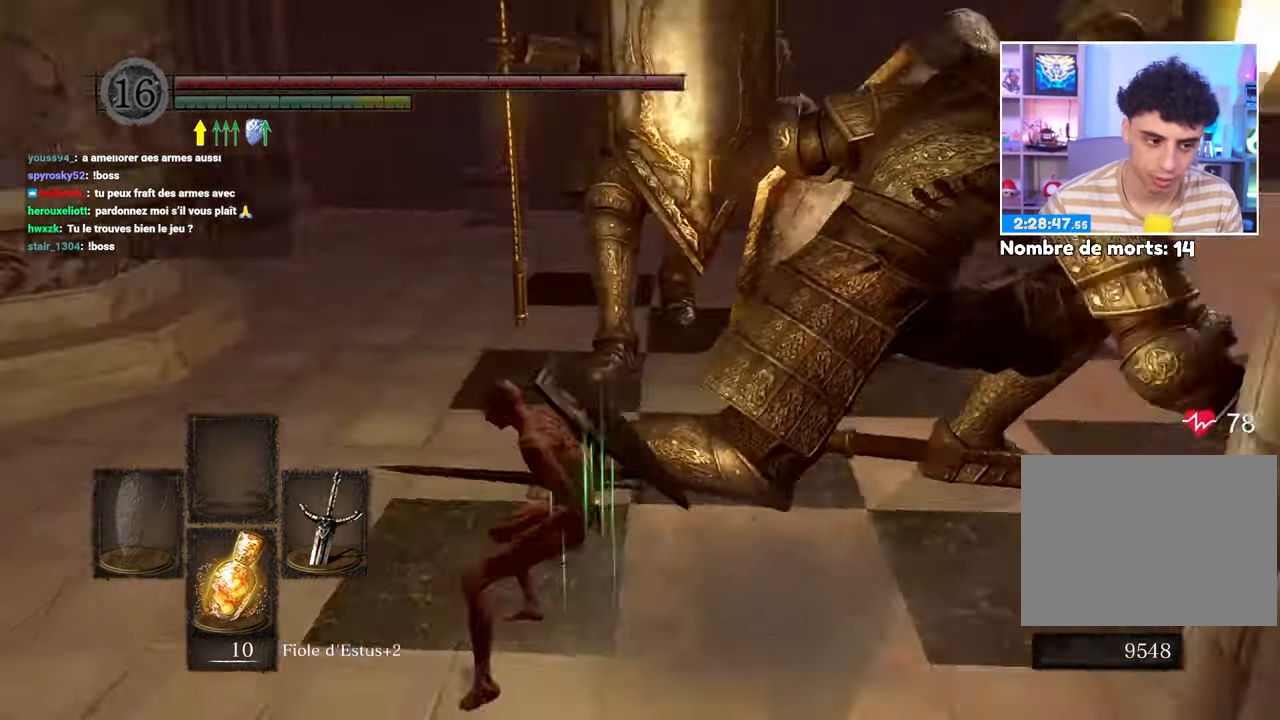
Gameplay with a controller (Xbox layout); each line is a JSON object with the inputs held at the frame after it (dt_ms = milliseconds from this image to that frame). "button_events" lists button changes between this image and that frame as [ms after this image, input, new state], when the widget could be followed in between (sticks are given only as held states). Not read: L3 R3.
{"dt_ms": 500, "buttons": [], "left_stick": "up", "right_stick": "center"}
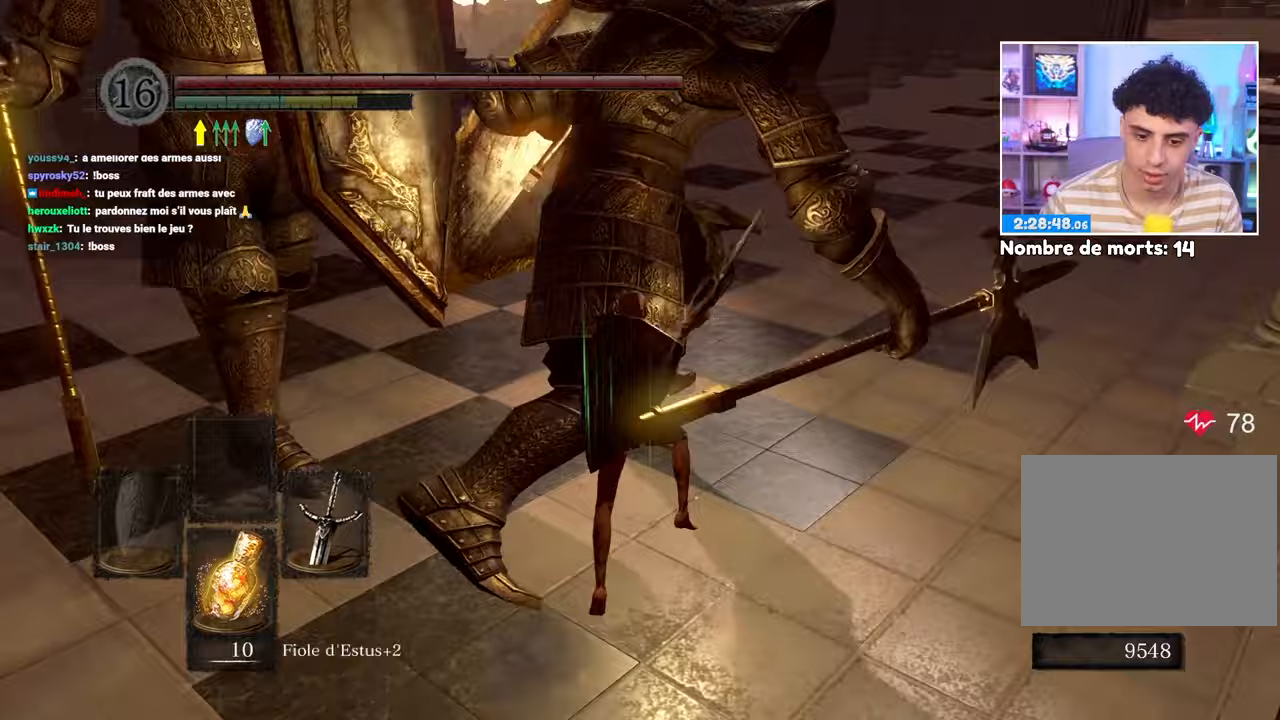
{"dt_ms": 500, "buttons": ["R1"], "left_stick": "up", "right_stick": "up-left"}
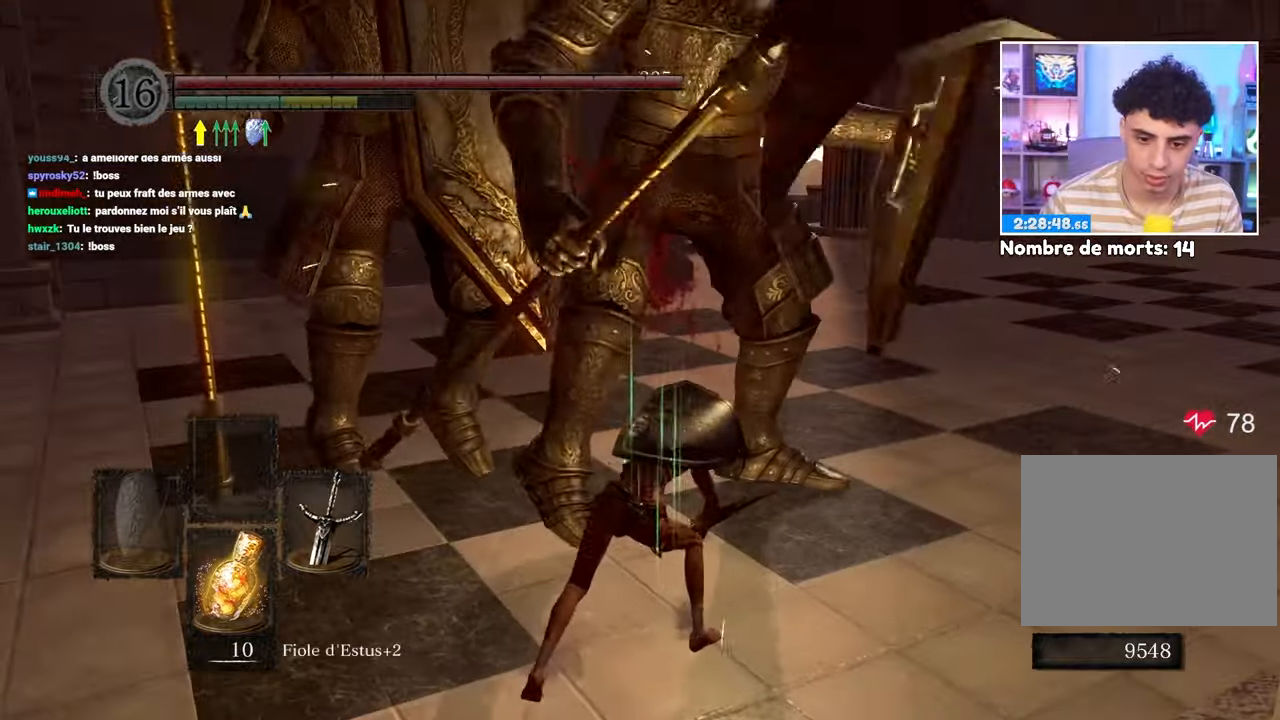
{"dt_ms": 500, "buttons": [], "left_stick": "up", "right_stick": "center", "button_events": [[83, "R1", "up"]]}
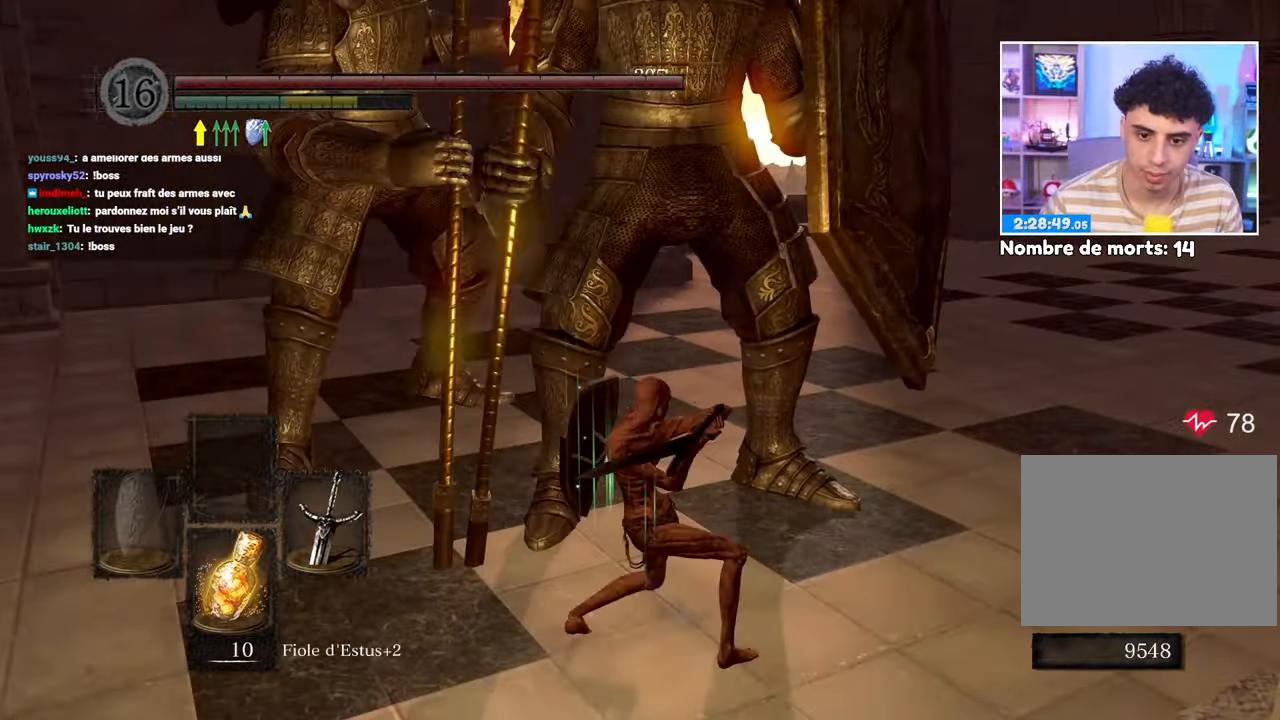
{"dt_ms": 1000, "buttons": [], "left_stick": "up", "right_stick": "center"}
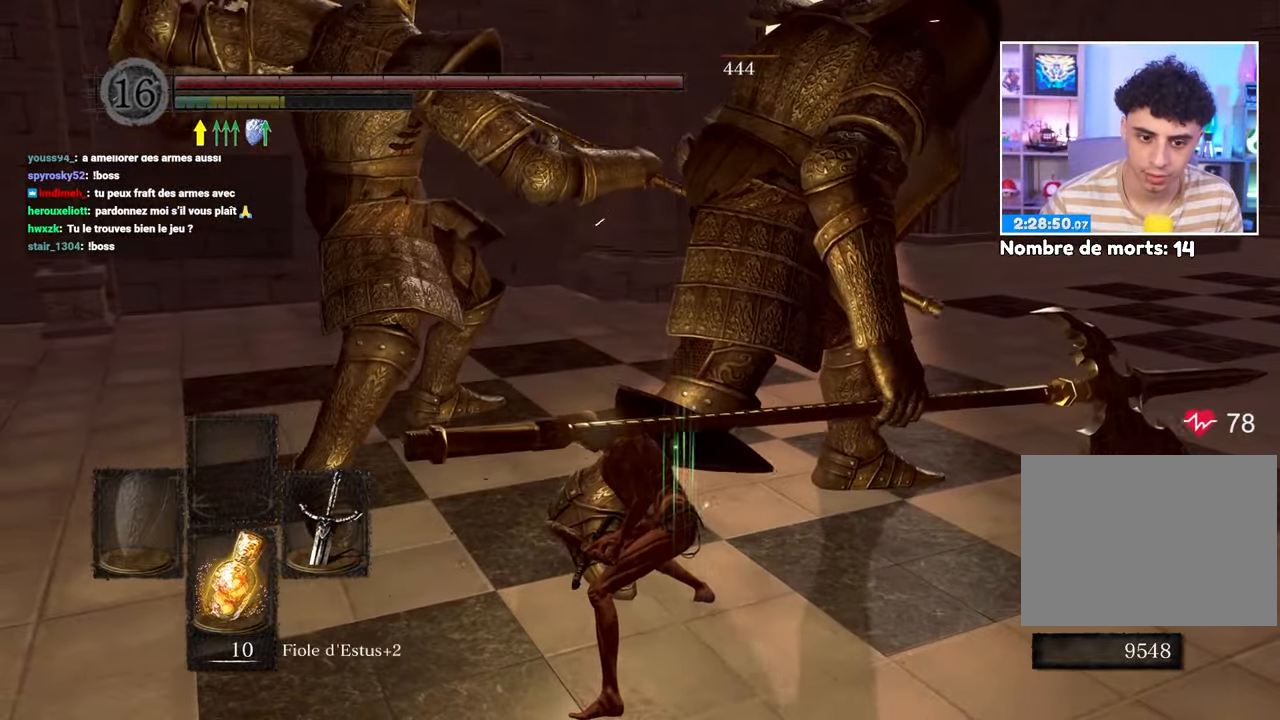
{"dt_ms": 500, "buttons": [], "left_stick": "up", "right_stick": "center", "button_events": [[100, "R1", "down"], [200, "R1", "up"]]}